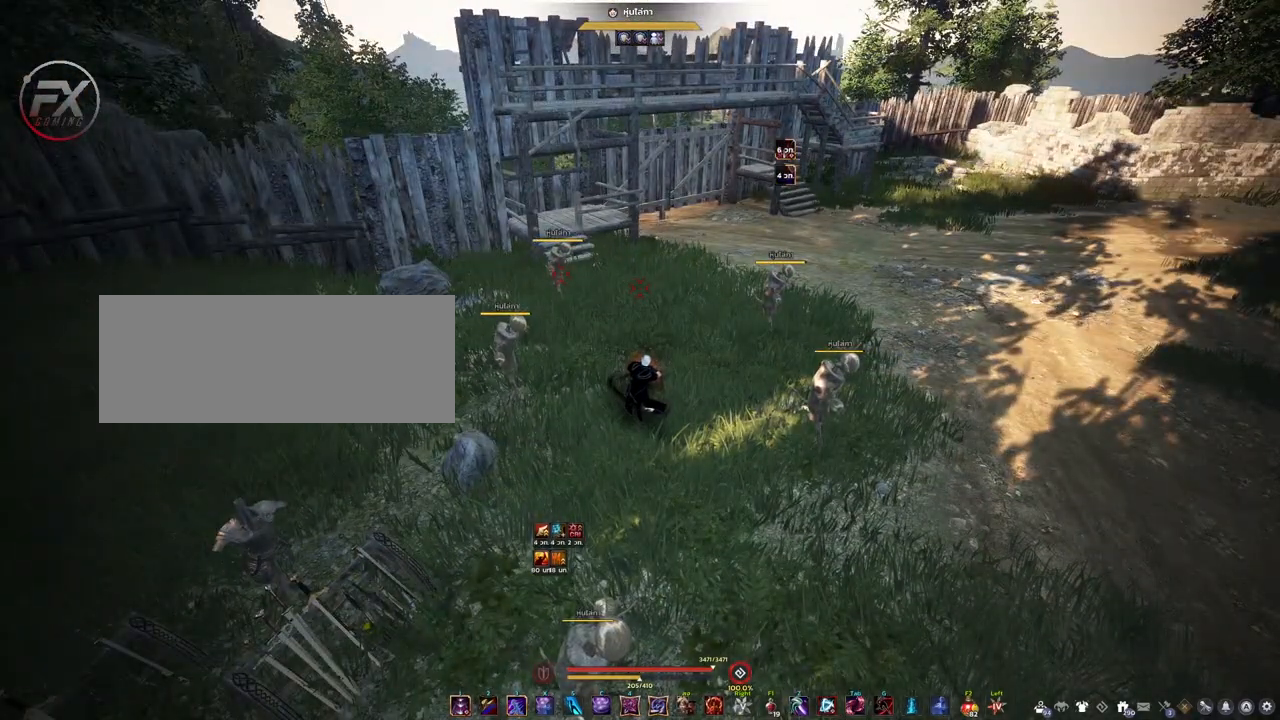
Gameplay with keyboard and mouse; each line is a JSON object with the keys and mouse buttons held at the frame after it. "events" lists presses ("down") and releases ("up") of "a", "d", "e", "f4", "q", "s", "shift", "space", "w", "mouse_left" and "mouse_right" between this image and that frame as [ms after this image, input, new state], when the widget could be followed in between. "mouse_left", "mouse_right" = the "left", "right" buttons of the "mouse" list. No other keys are recorded. Mouse movement is not recorded. Not read: other_keys.
{"keys": [], "mouse": [], "events": []}
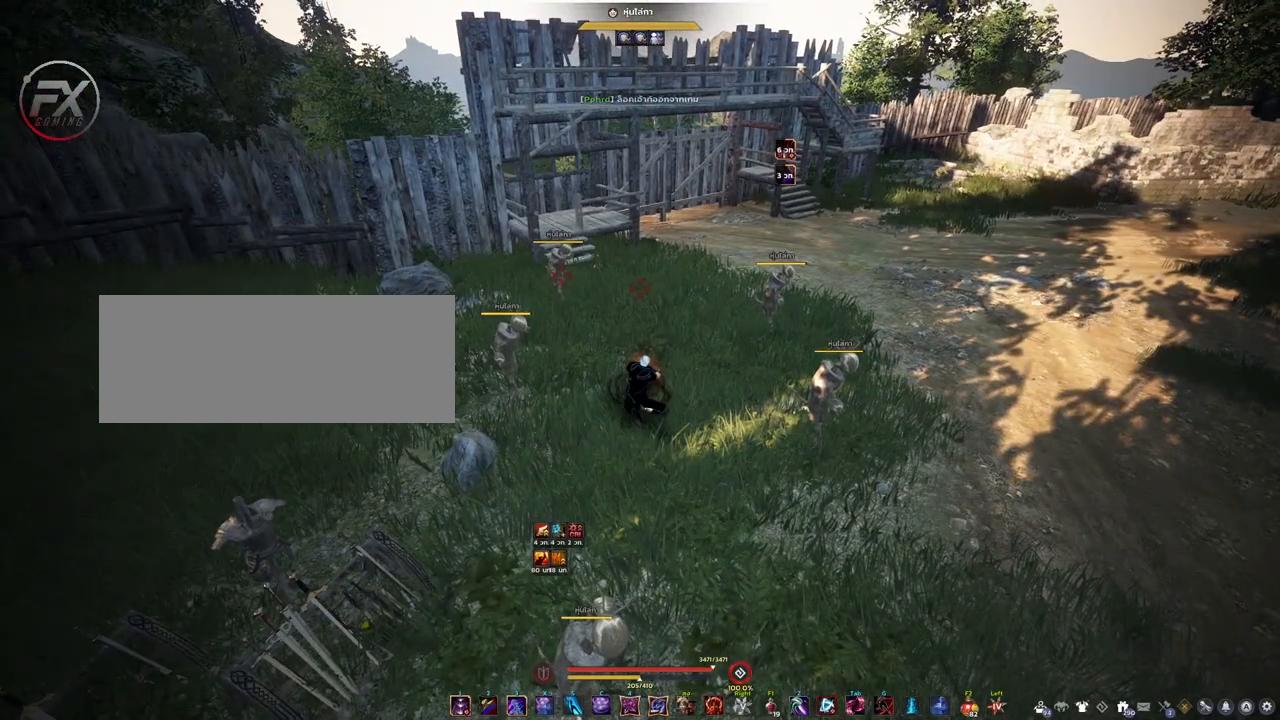
{"keys": [], "mouse": [], "events": []}
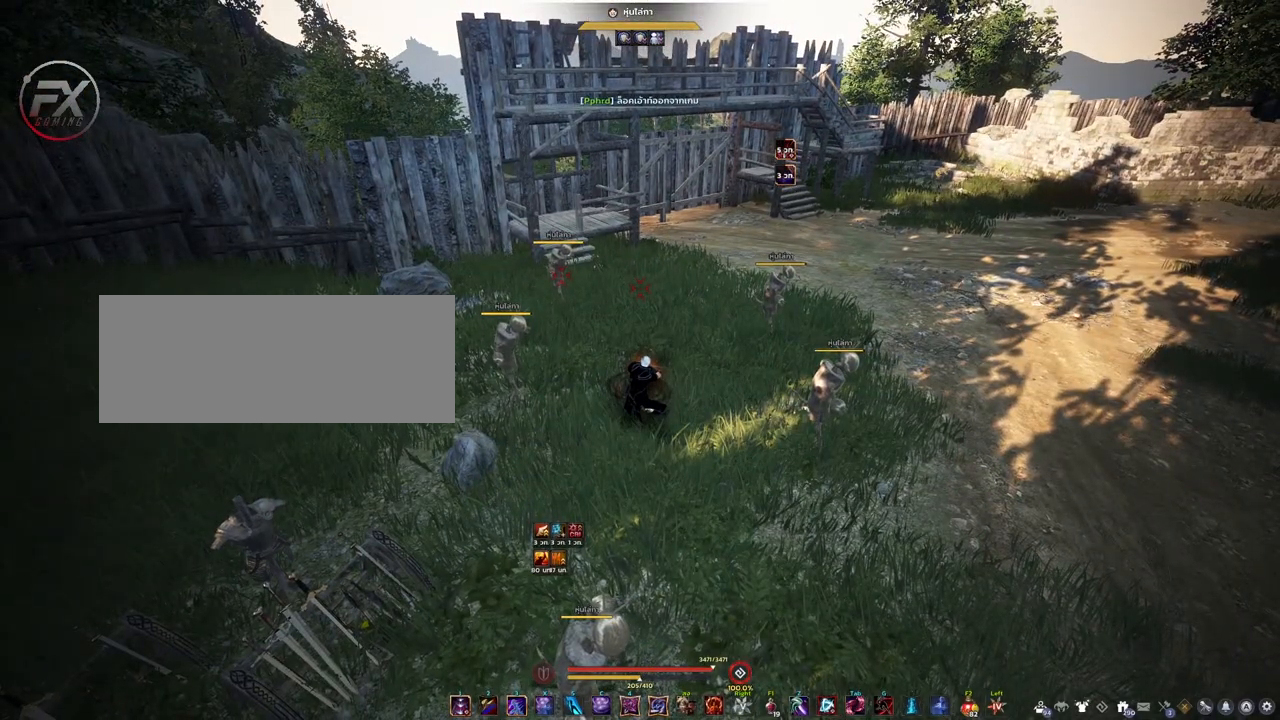
{"keys": [], "mouse": [], "events": []}
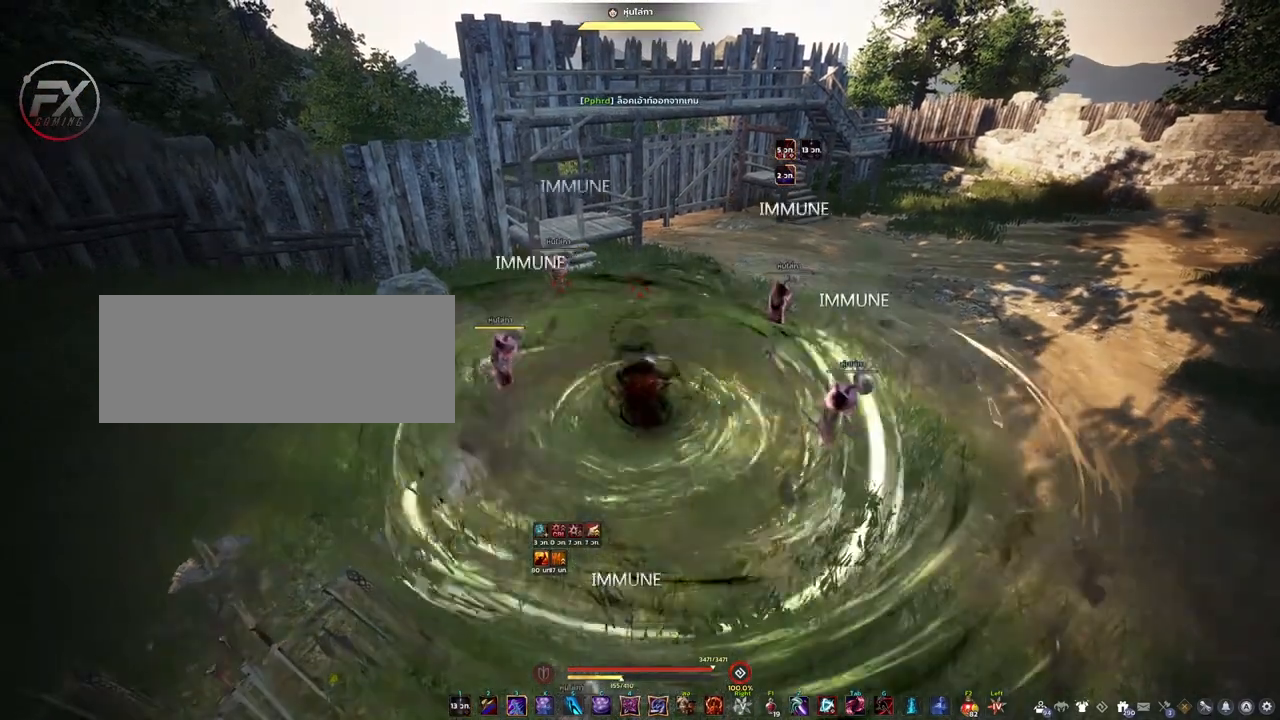
{"keys": [], "mouse": [], "events": [[200, "q", "down"], [350, "q", "up"], [433, "q", "down"], [500, "q", "up"]]}
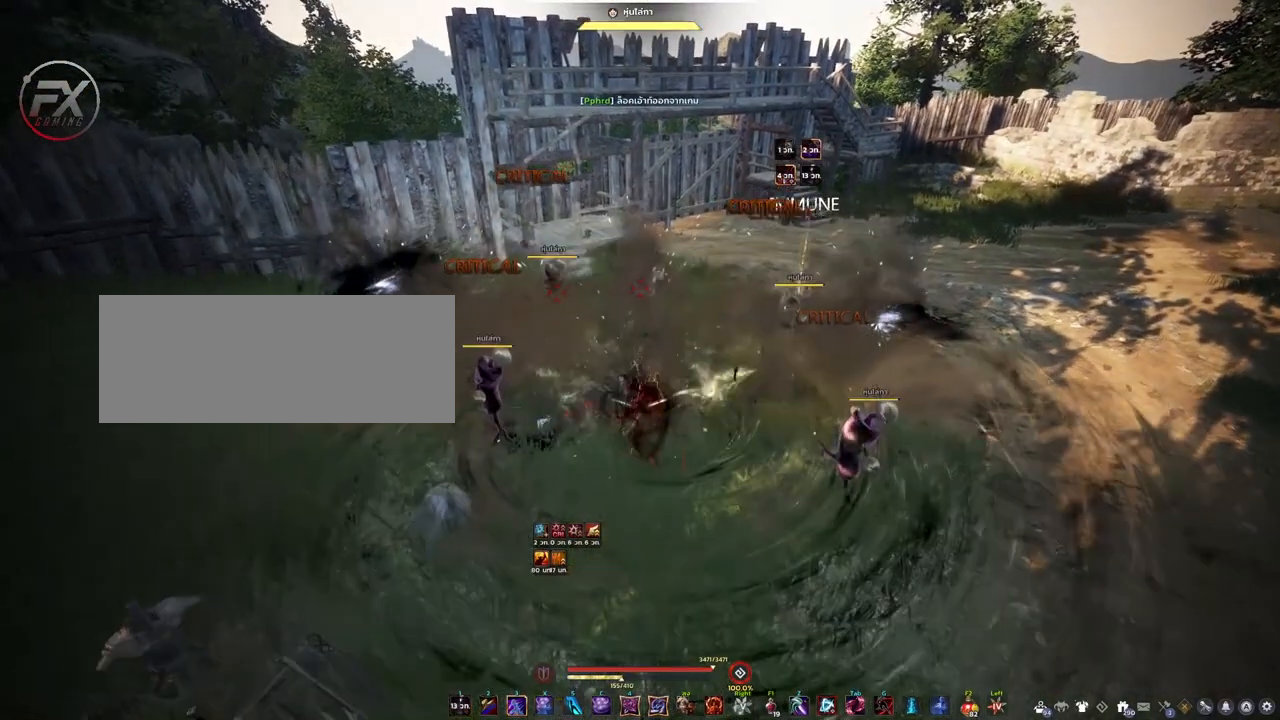
{"keys": ["shift"], "mouse": [], "events": [[467, "shift", "down"]]}
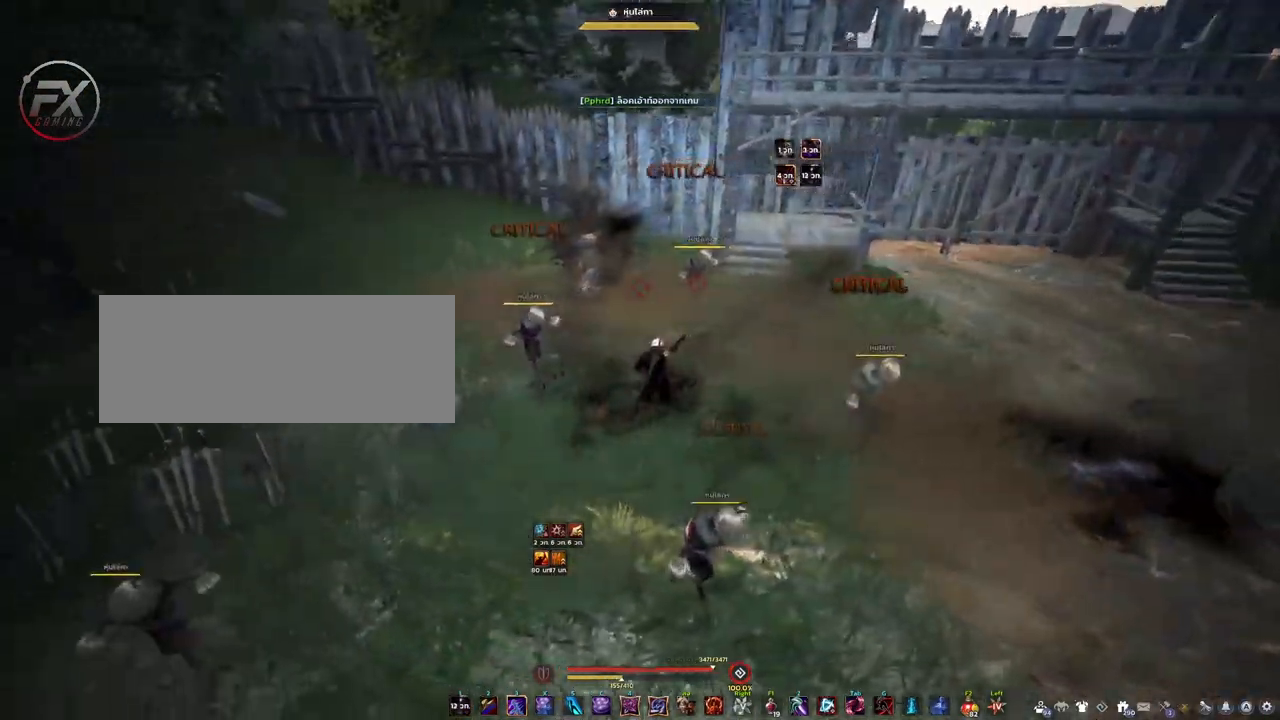
{"keys": ["s"], "mouse": [], "events": [[50, "s", "down"], [133, "shift", "up"], [167, "s", "up"], [300, "s", "down"]]}
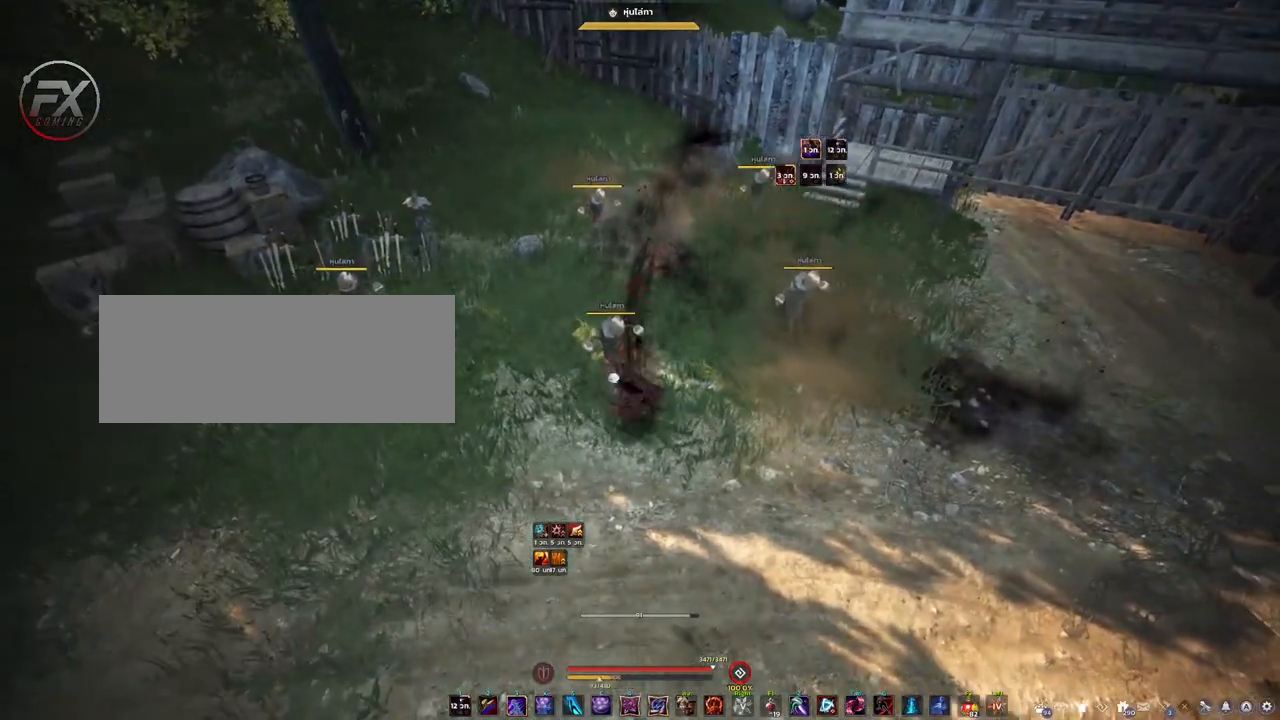
{"keys": [], "mouse": [], "events": [[100, "s", "up"]]}
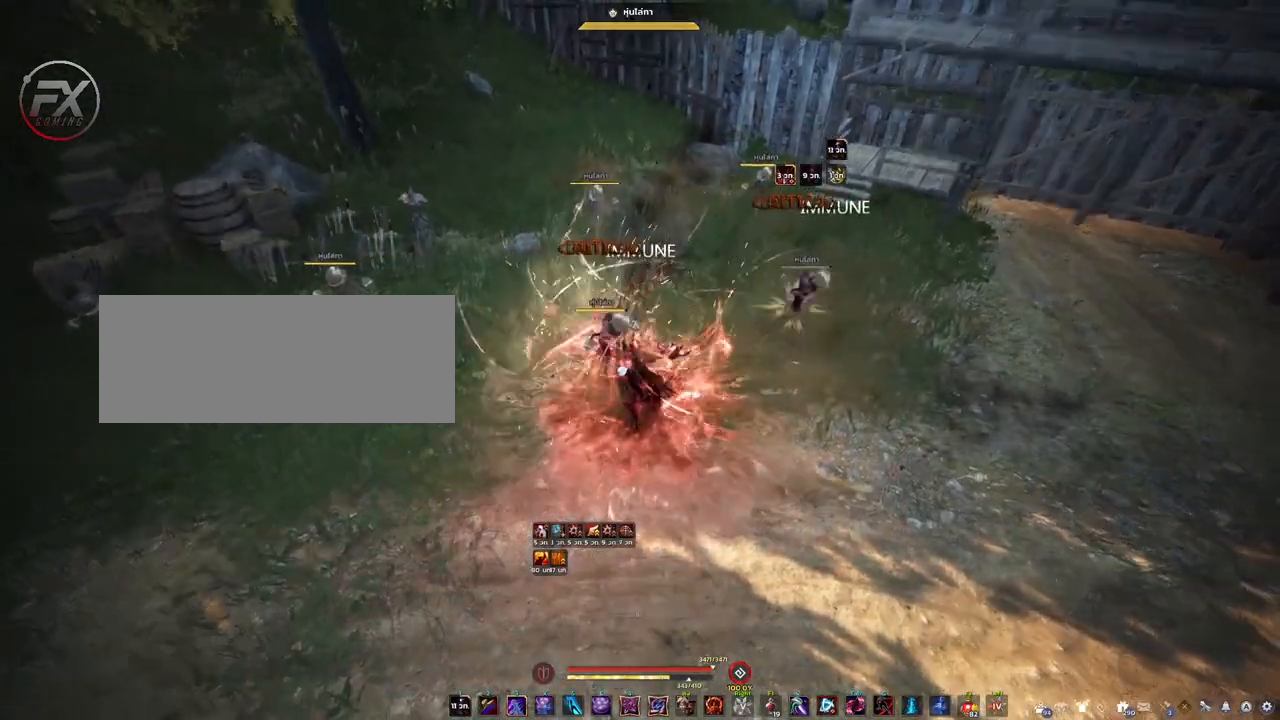
{"keys": [], "mouse": [], "events": []}
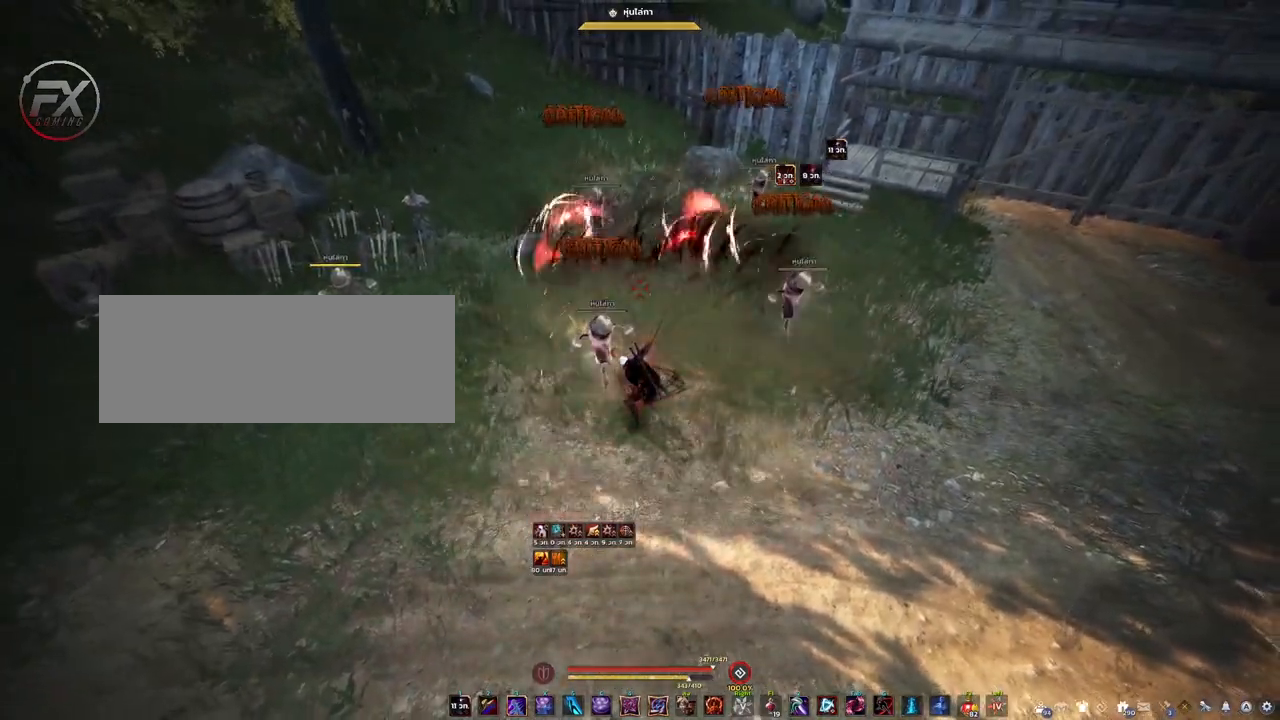
{"keys": [], "mouse": [], "events": []}
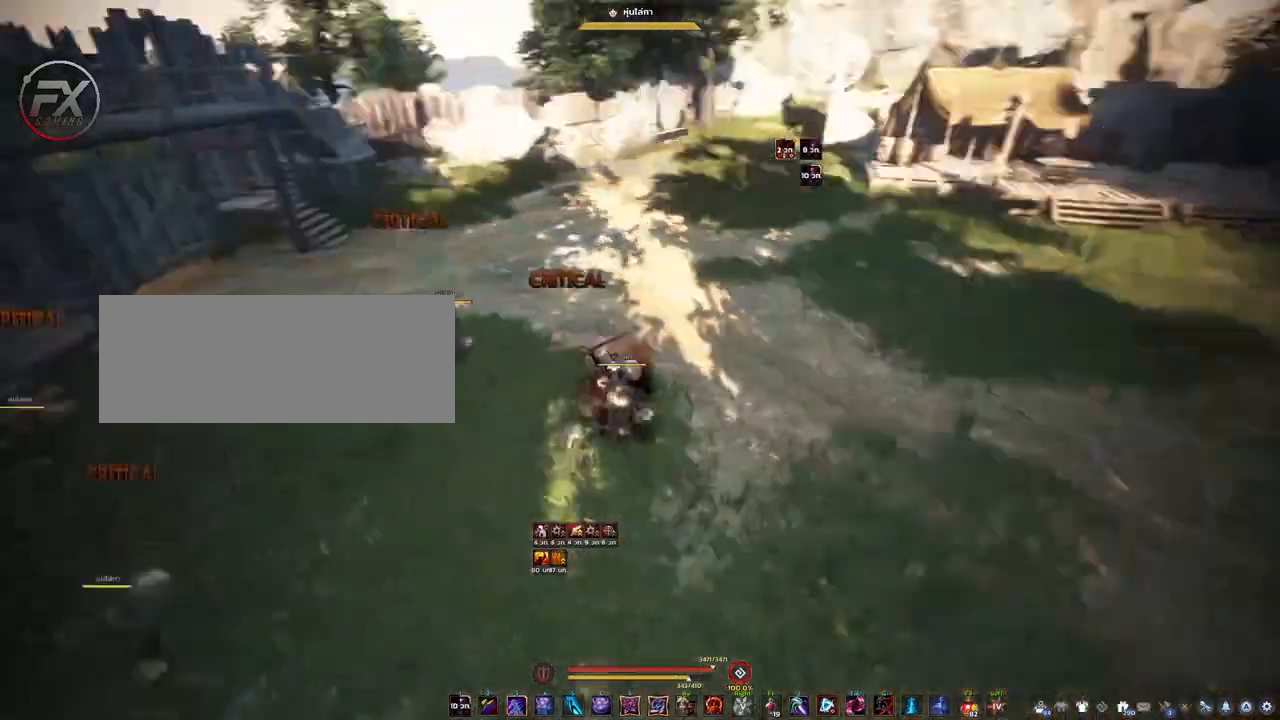
{"keys": ["shift", "w"], "mouse": [], "events": [[50, "w", "down"], [233, "mouse_right", "down"], [300, "shift", "down"], [317, "mouse_right", "up"]]}
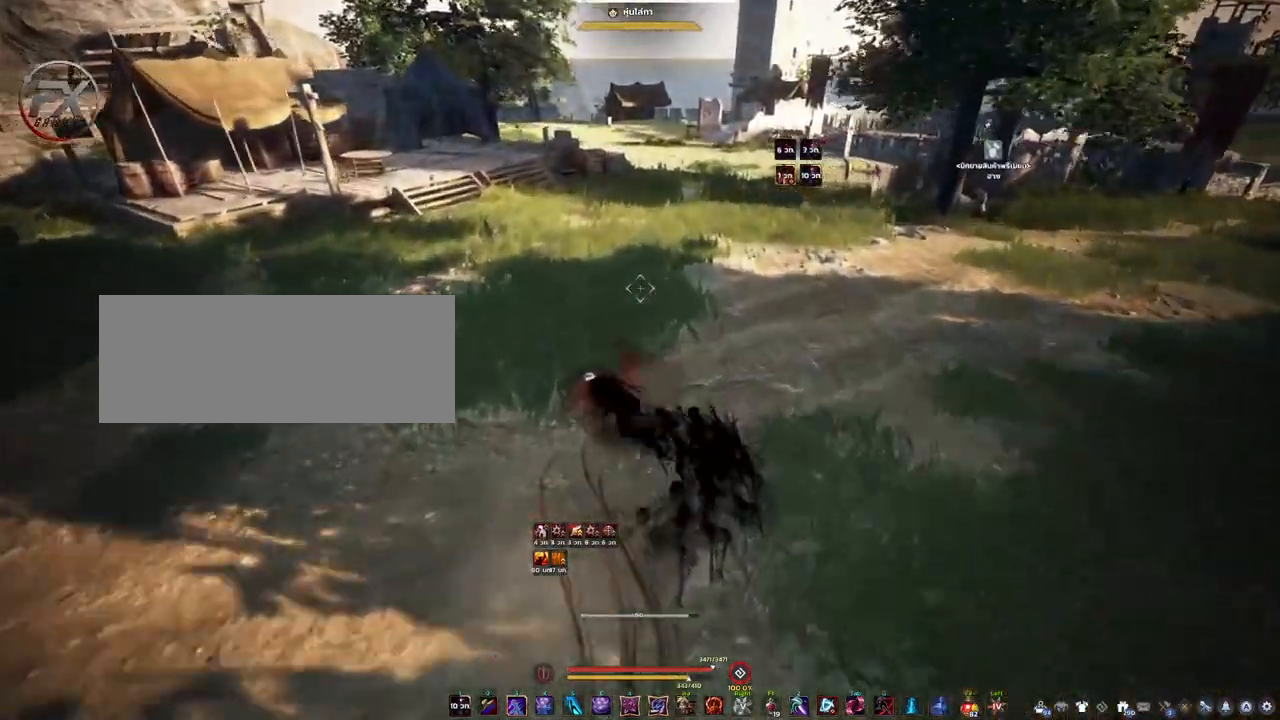
{"keys": ["q", "w"], "mouse": [], "events": [[433, "q", "down"], [467, "shift", "up"]]}
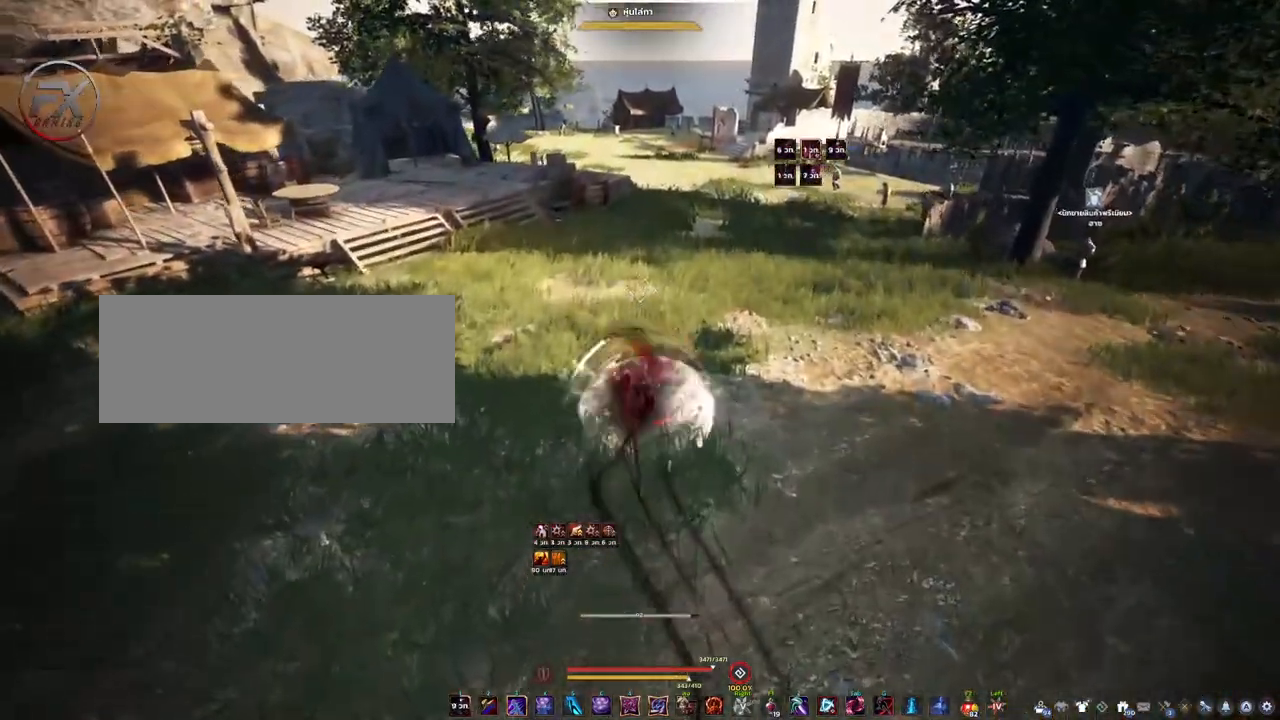
{"keys": ["w"], "mouse": [], "events": [[100, "q", "up"]]}
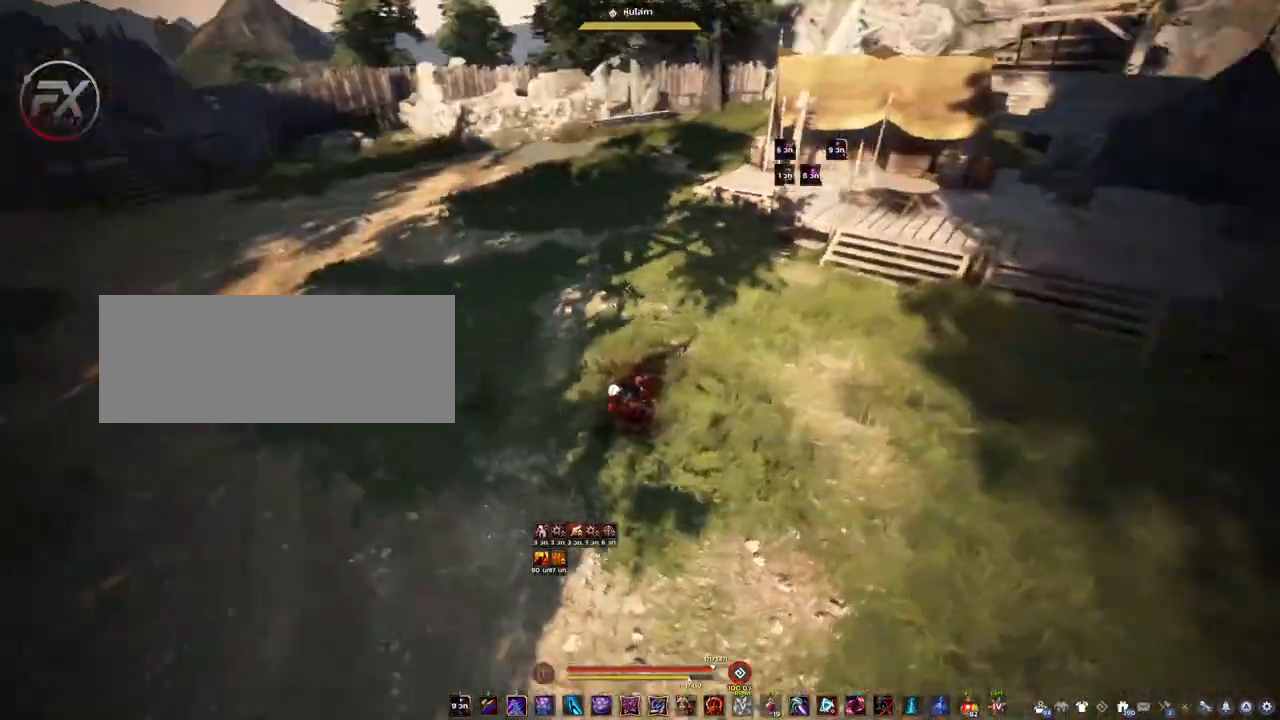
{"keys": [], "mouse": [], "events": [[67, "w", "up"]]}
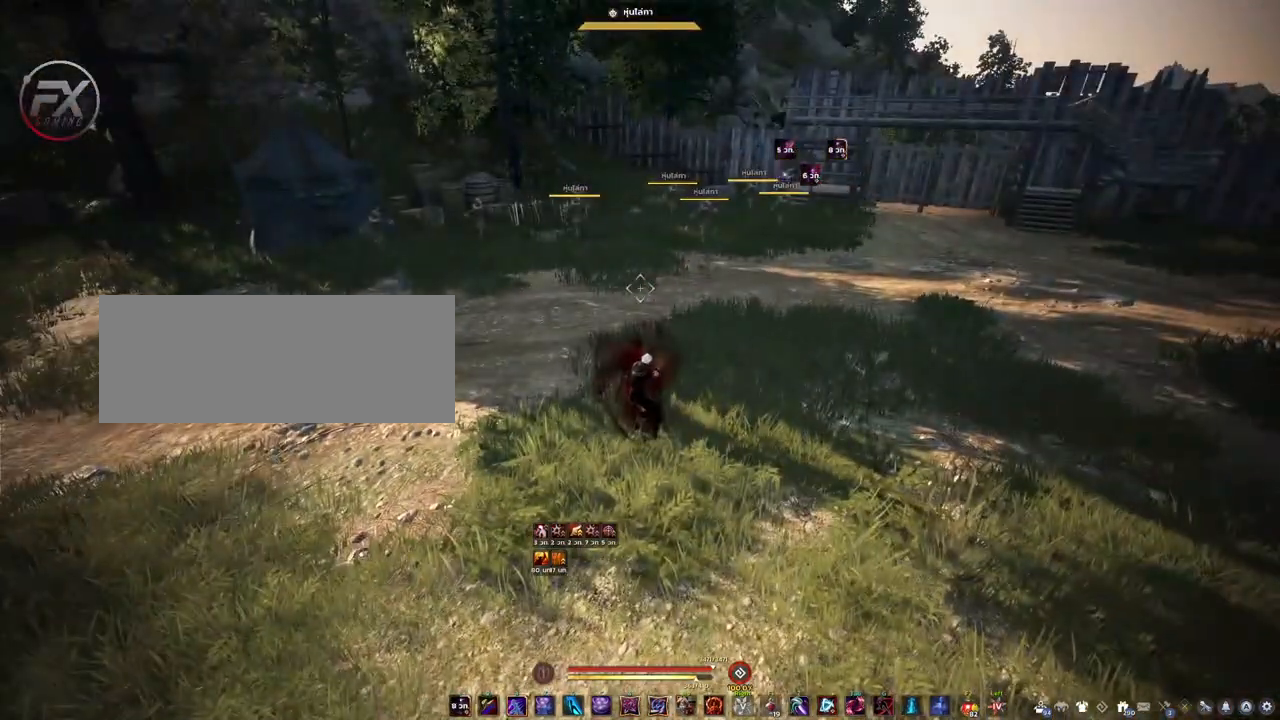
{"keys": ["d"], "mouse": [], "events": [[83, "d", "down"]]}
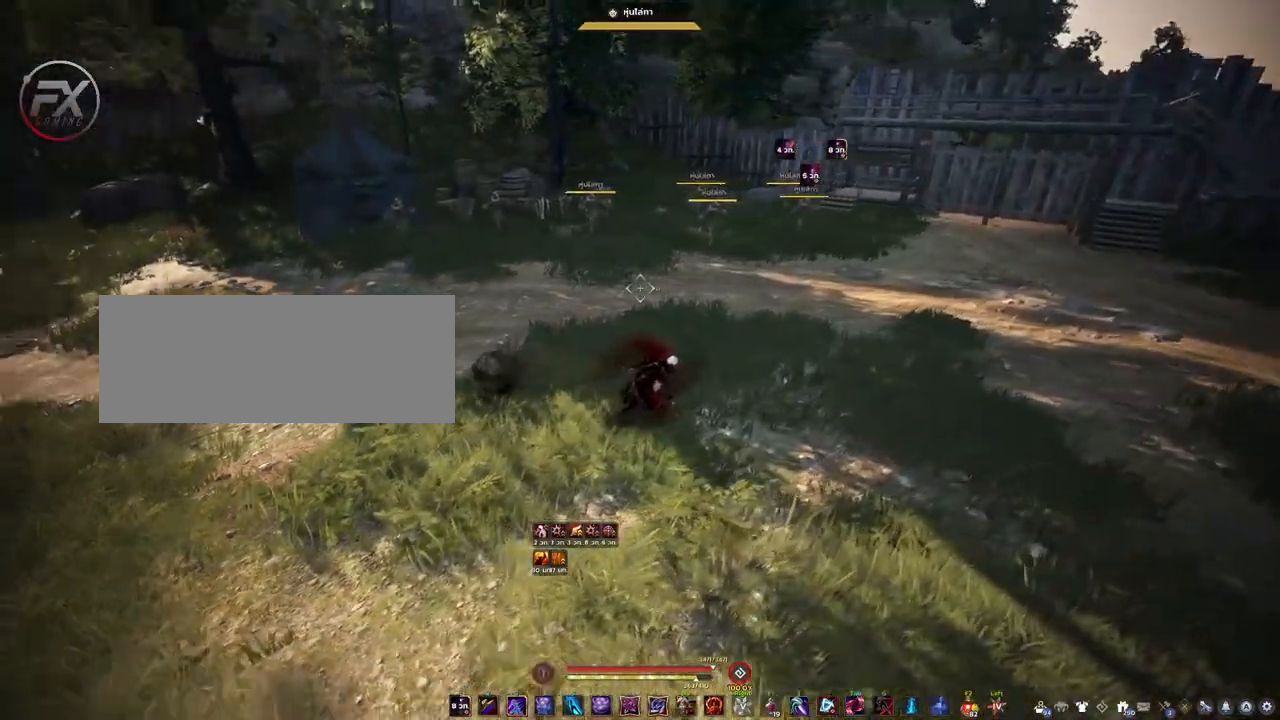
{"keys": ["d", "w"], "mouse": [], "events": [[350, "w", "down"]]}
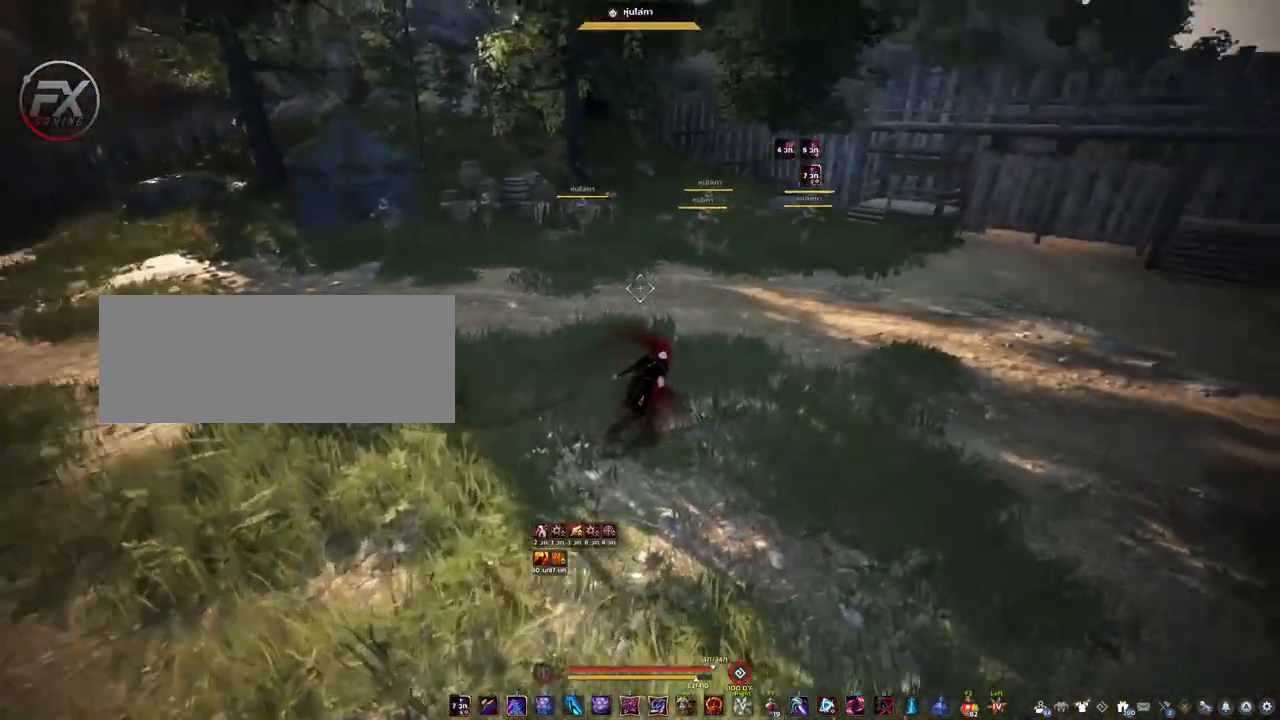
{"keys": ["d", "w"], "mouse": [], "events": []}
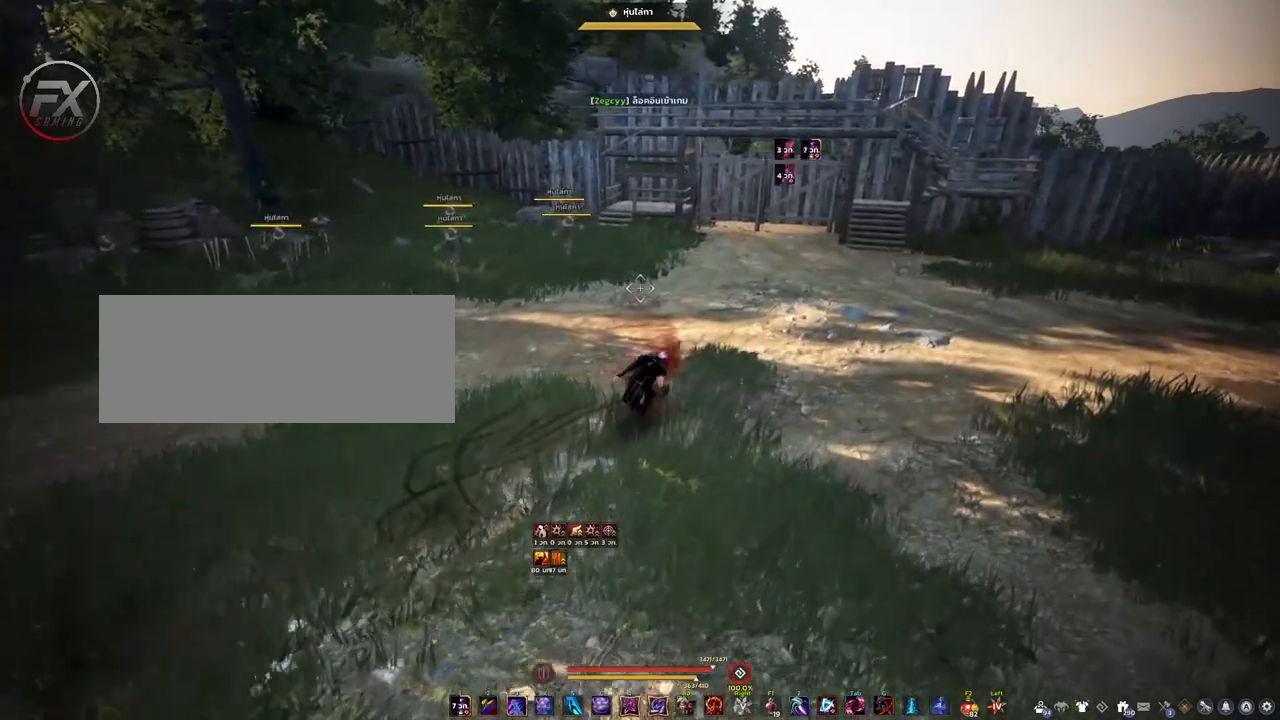
{"keys": ["d", "w"], "mouse": [], "events": []}
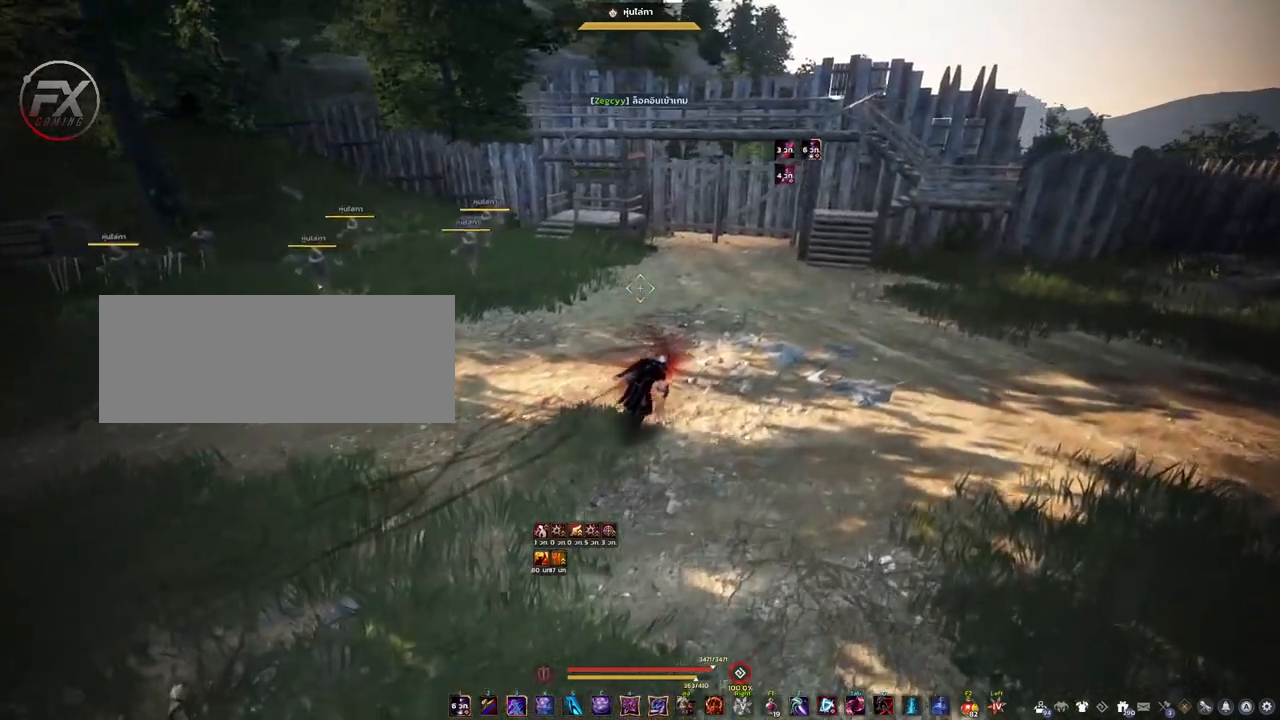
{"keys": ["d", "w"], "mouse": [], "events": []}
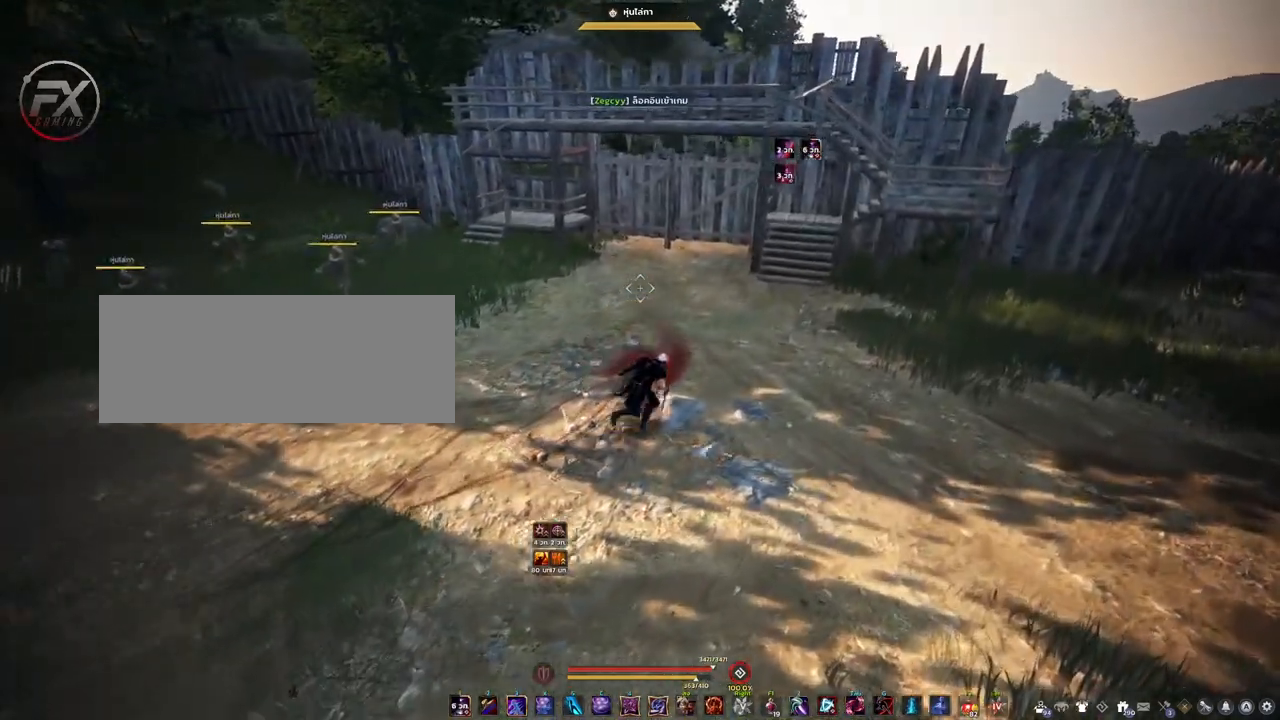
{"keys": ["a"], "mouse": [], "events": [[350, "w", "up"], [367, "d", "up"], [433, "a", "down"]]}
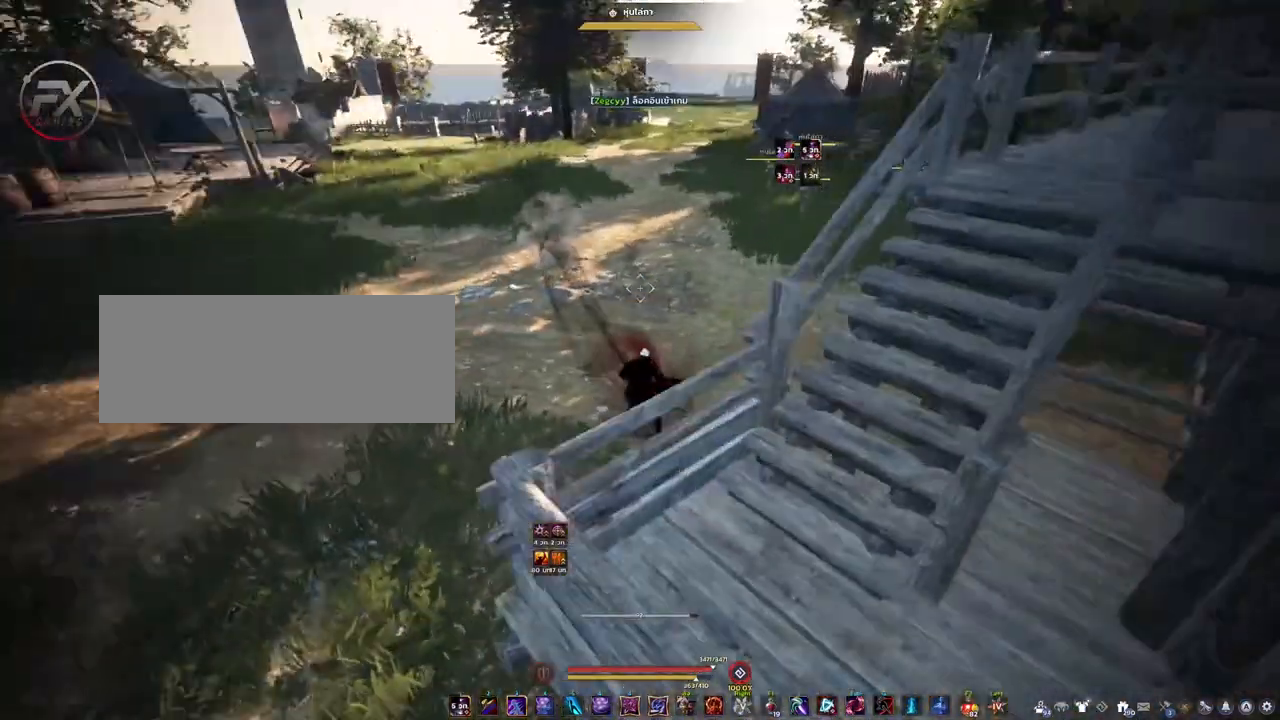
{"keys": ["a"], "mouse": [], "events": [[133, "a", "up"], [300, "a", "down"]]}
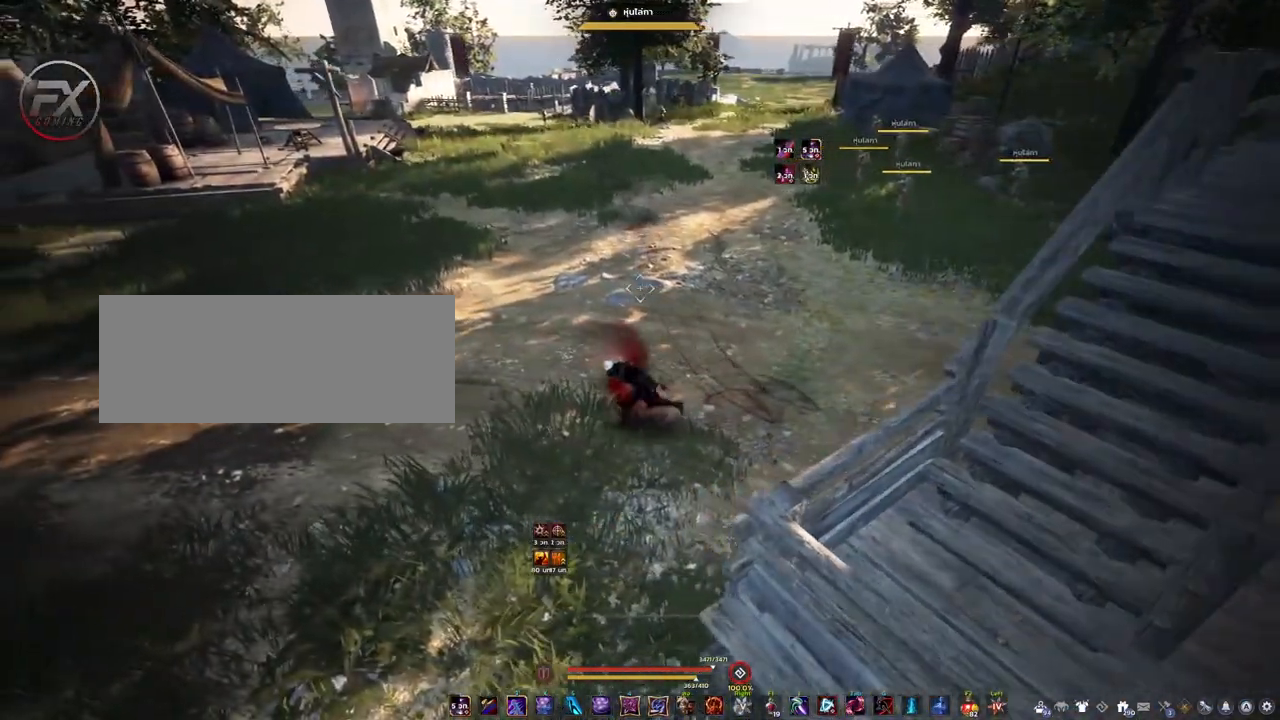
{"keys": ["a"], "mouse": [], "events": []}
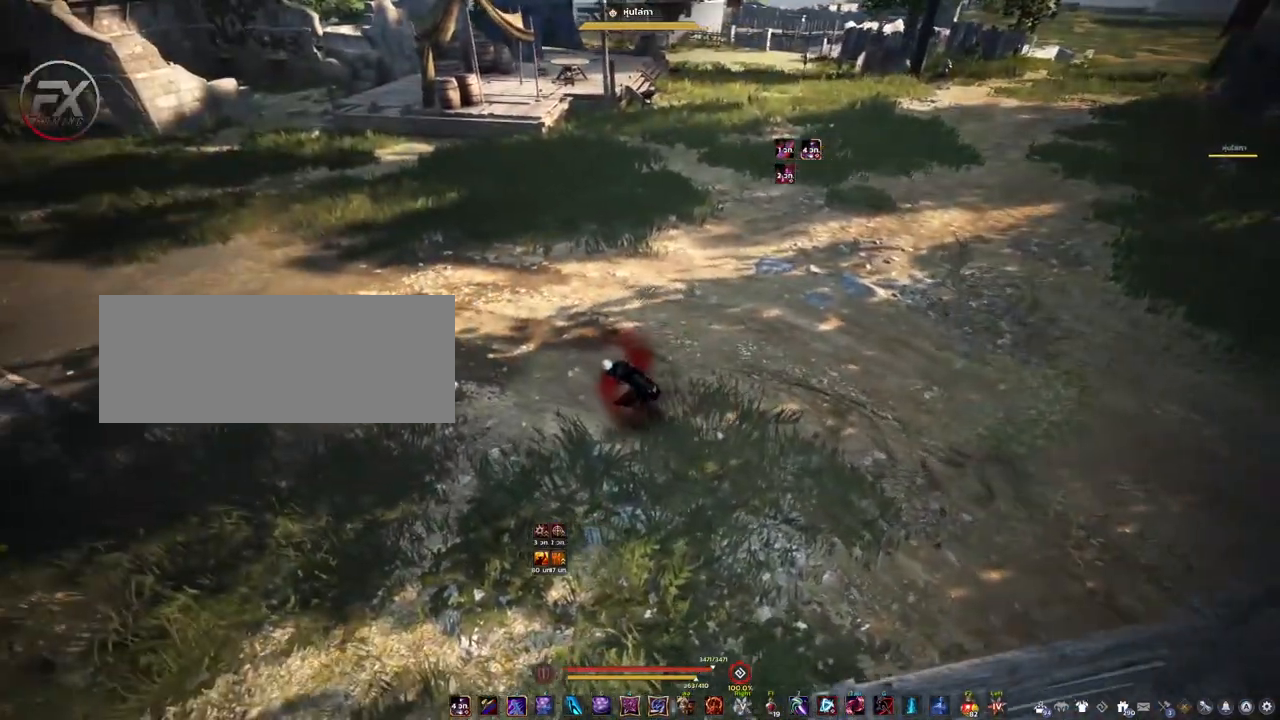
{"keys": ["a", "s"], "mouse": [], "events": [[100, "s", "down"]]}
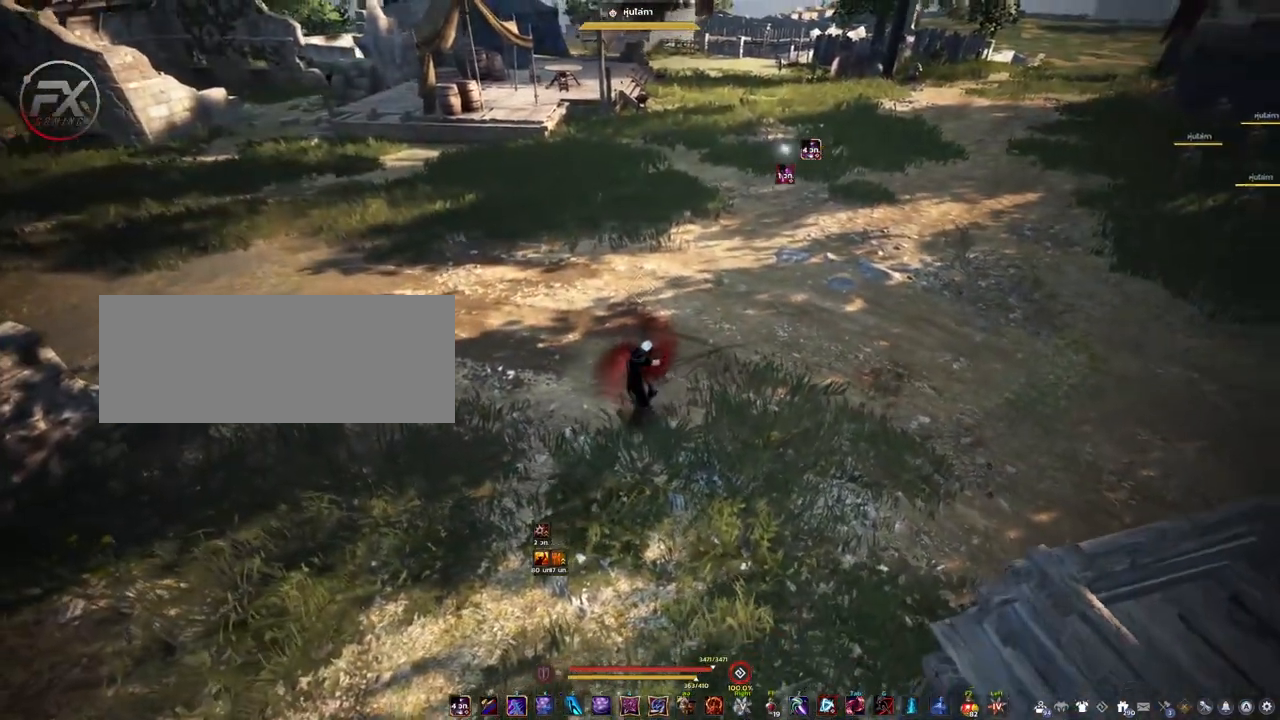
{"keys": ["a", "s"], "mouse": [], "events": []}
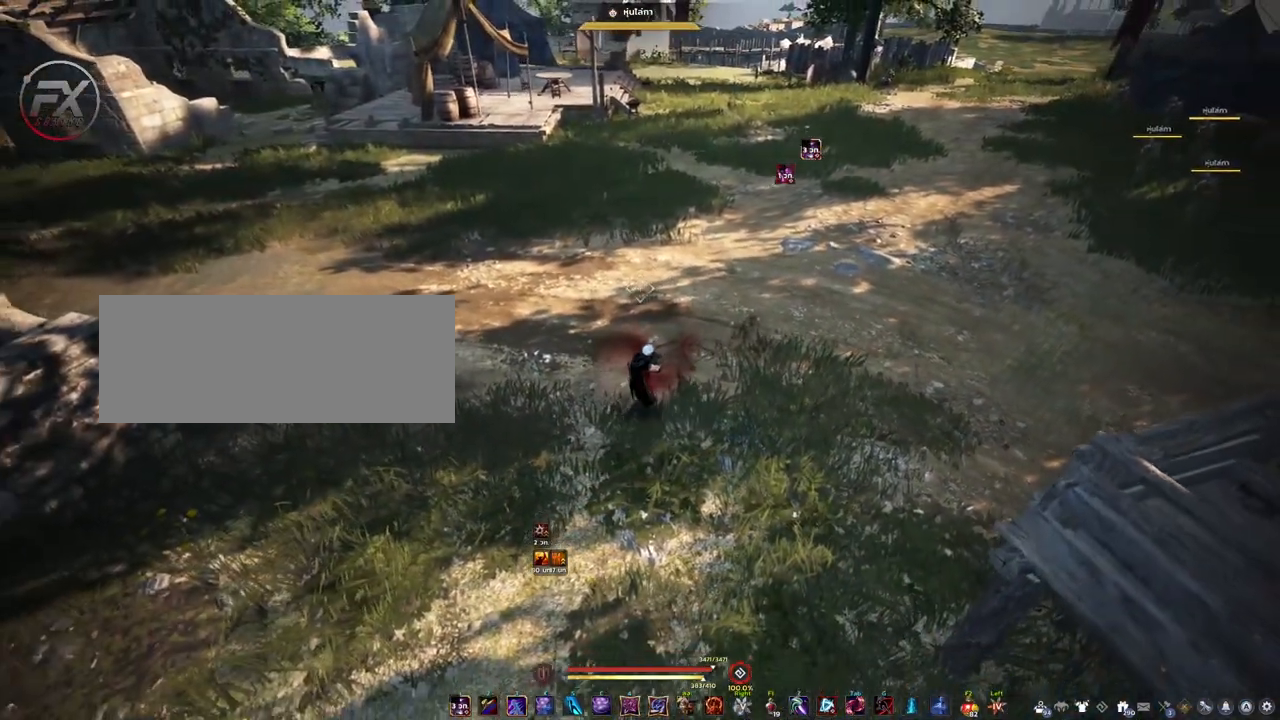
{"keys": ["s"], "mouse": [], "events": [[167, "a", "up"]]}
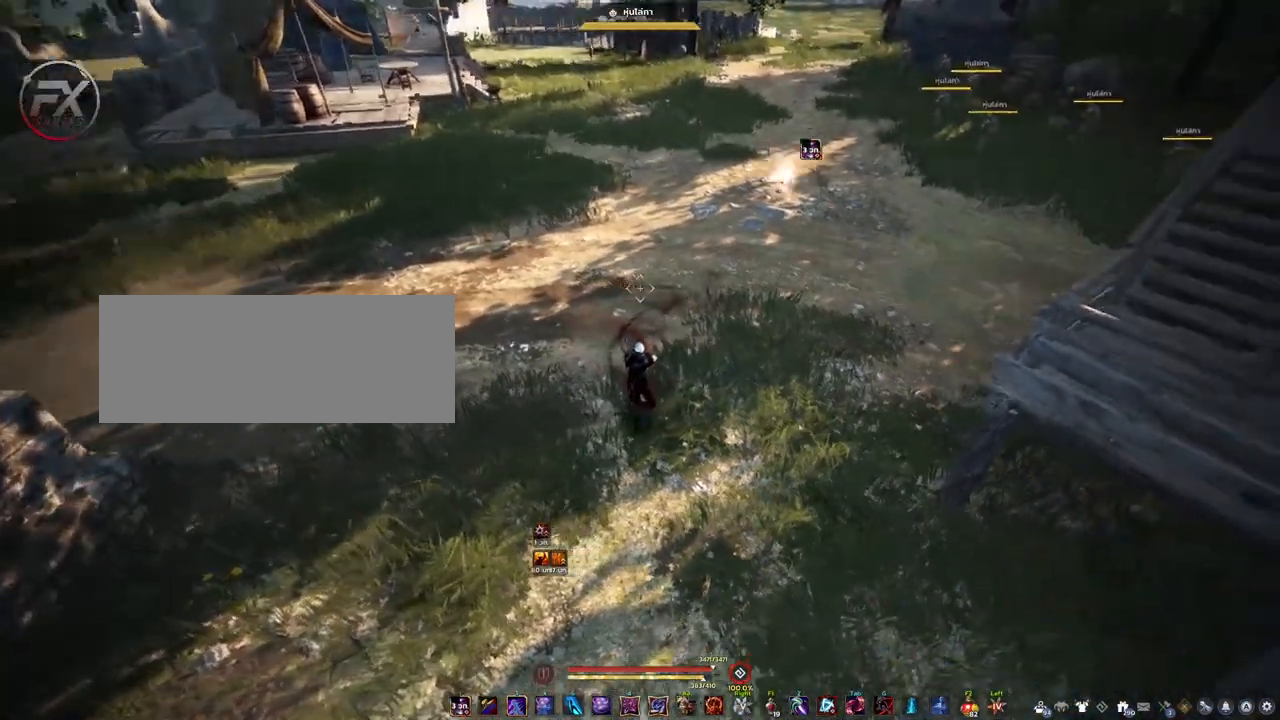
{"keys": ["s"], "mouse": [], "events": []}
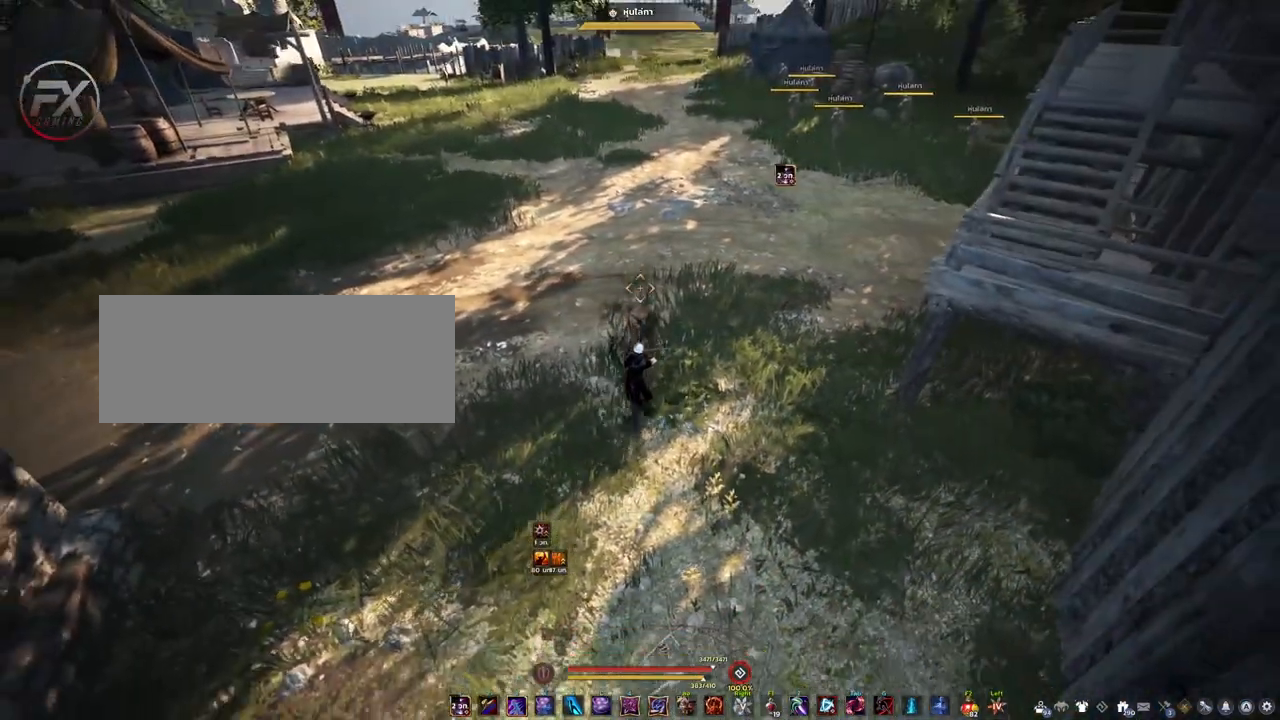
{"keys": ["s"], "mouse": [], "events": []}
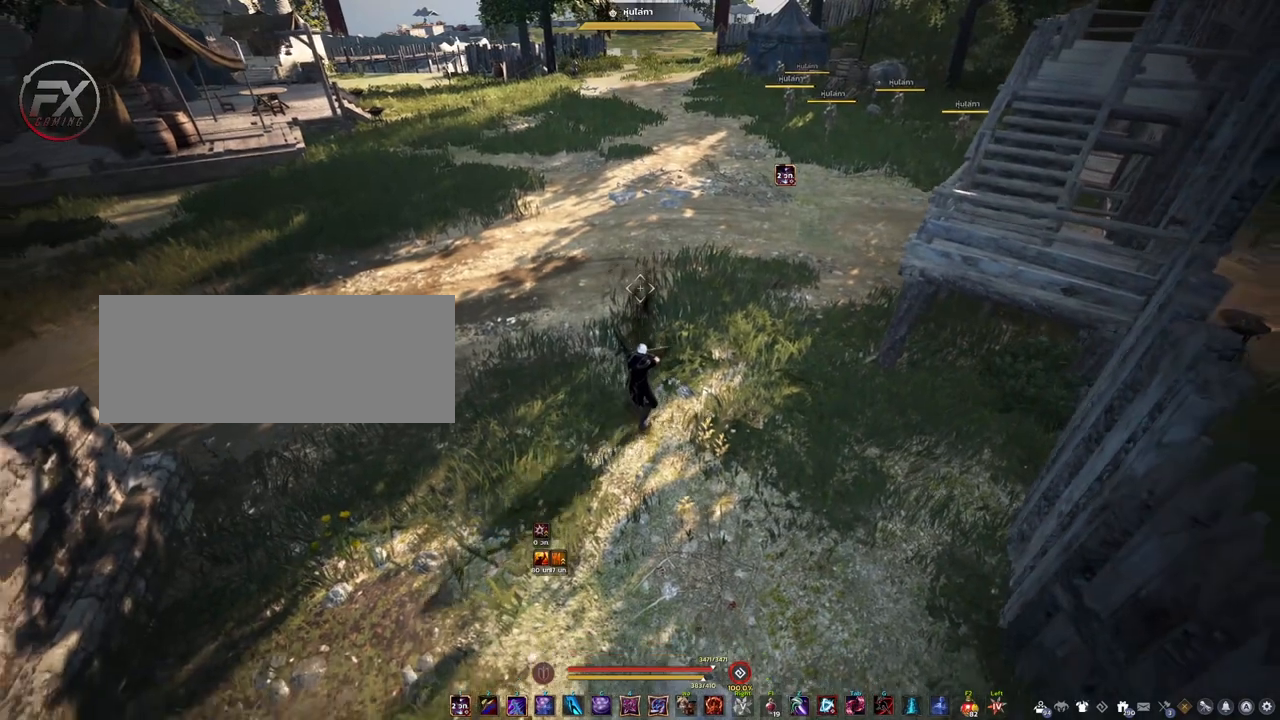
{"keys": ["s"], "mouse": [], "events": []}
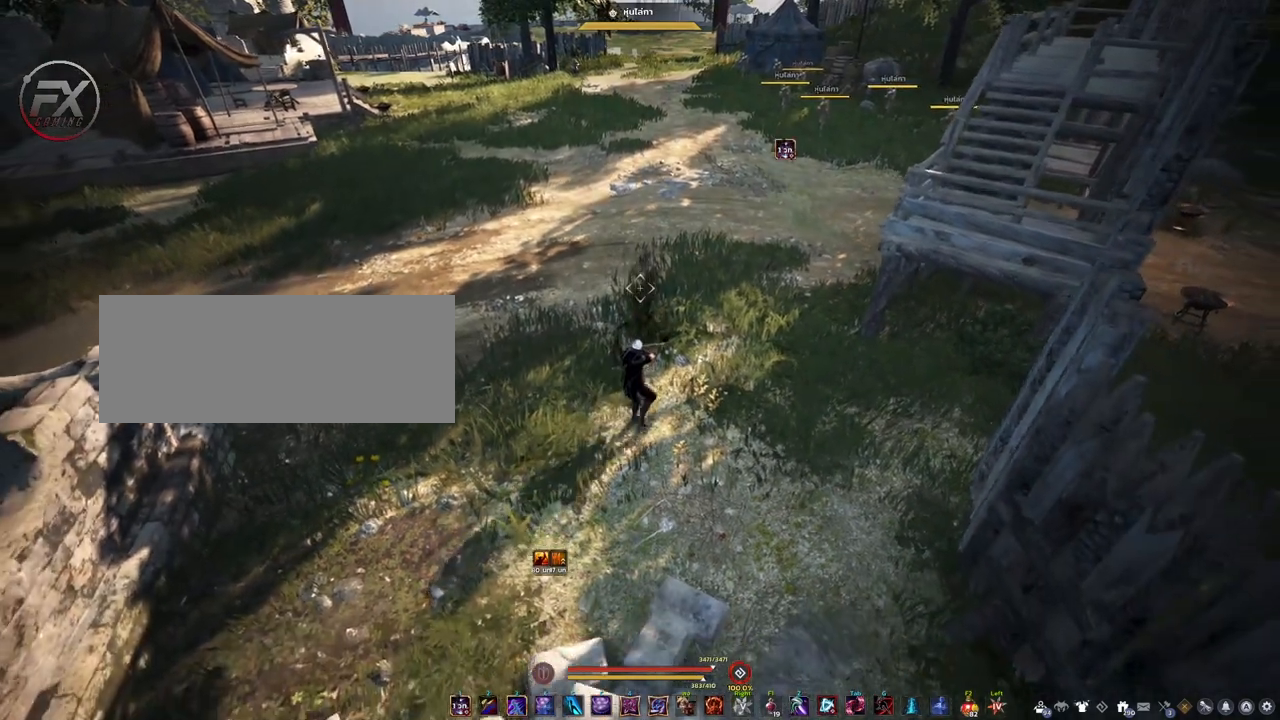
{"keys": ["w"], "mouse": [], "events": [[167, "s", "up"], [400, "w", "down"]]}
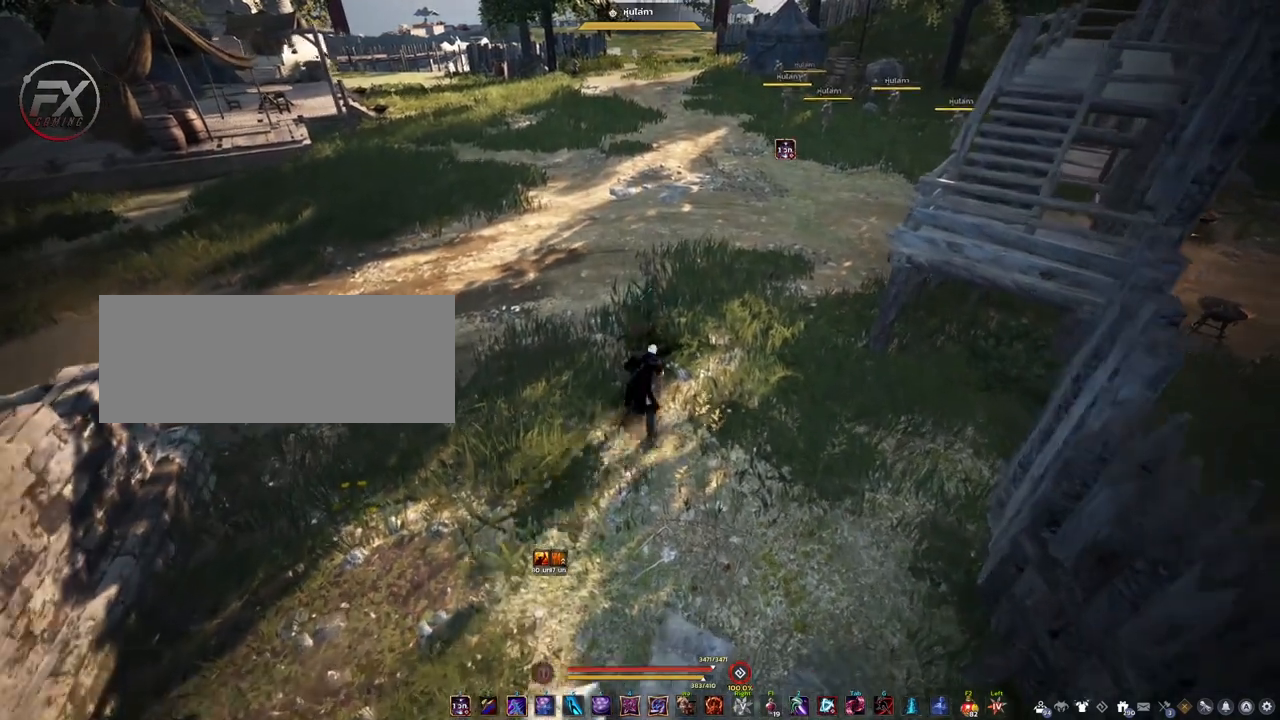
{"keys": [], "mouse": [], "events": [[67, "w", "up"]]}